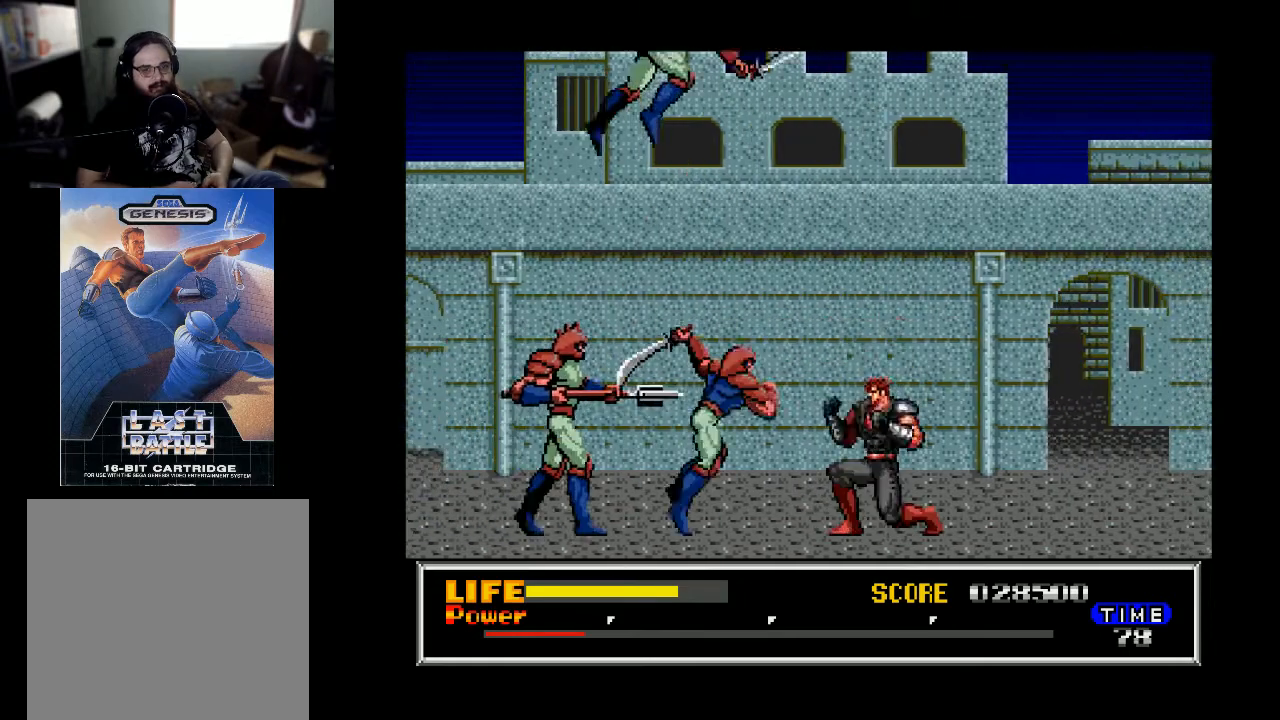
Gameplay with a controller (Xbox layout); each line is a JSON object with the inputs held at the frame after it. "events" lists button and stick changes between this image and that frame as [ms after this image, input, new state], when the widget could be followed in between. Not read: left_stick.
{"buttons": ["X", "DPAD_DOWN"], "right_stick": "center", "events": [[100, "X", "down"], [200, "X", "up"], [267, "X", "down"], [367, "X", "up"], [500, "X", "down"]]}
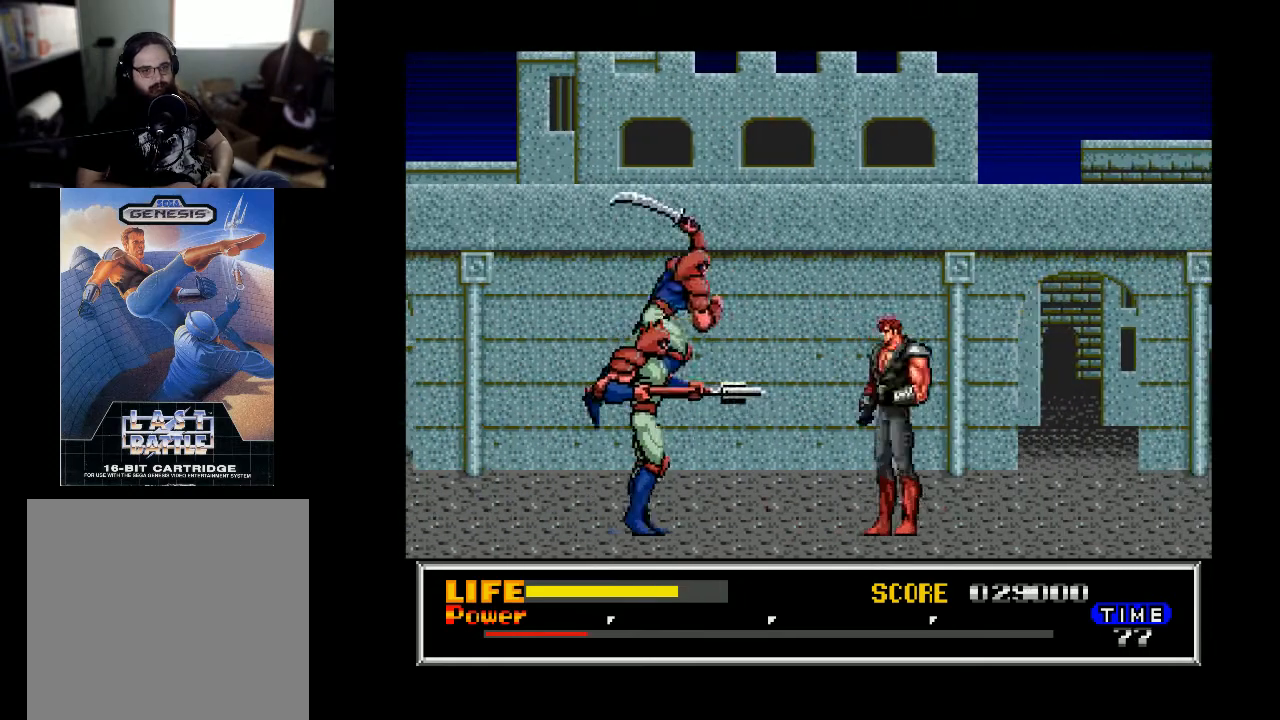
{"buttons": ["X", "DPAD_DOWN"], "right_stick": "center", "events": [[100, "X", "up"], [333, "X", "down"], [433, "X", "up"], [500, "X", "down"]]}
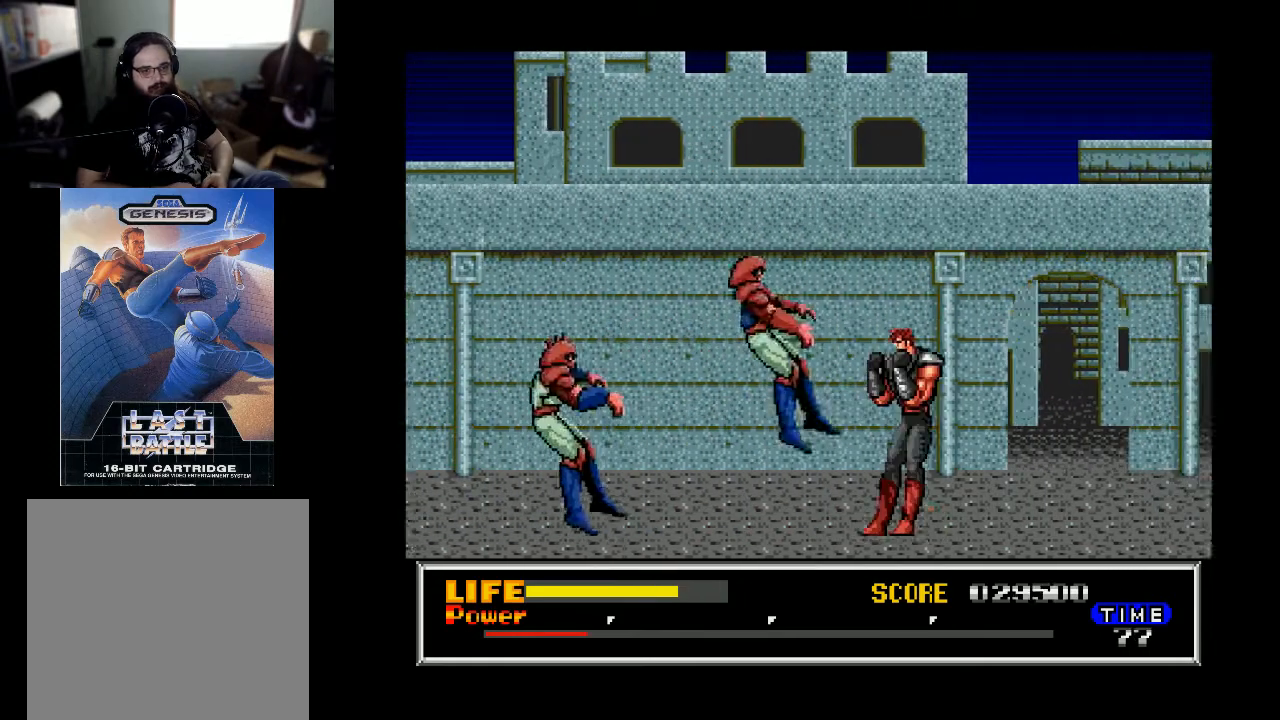
{"buttons": ["X"], "right_stick": "center", "events": [[100, "X", "up"], [333, "DPAD_DOWN", "up"], [467, "X", "down"]]}
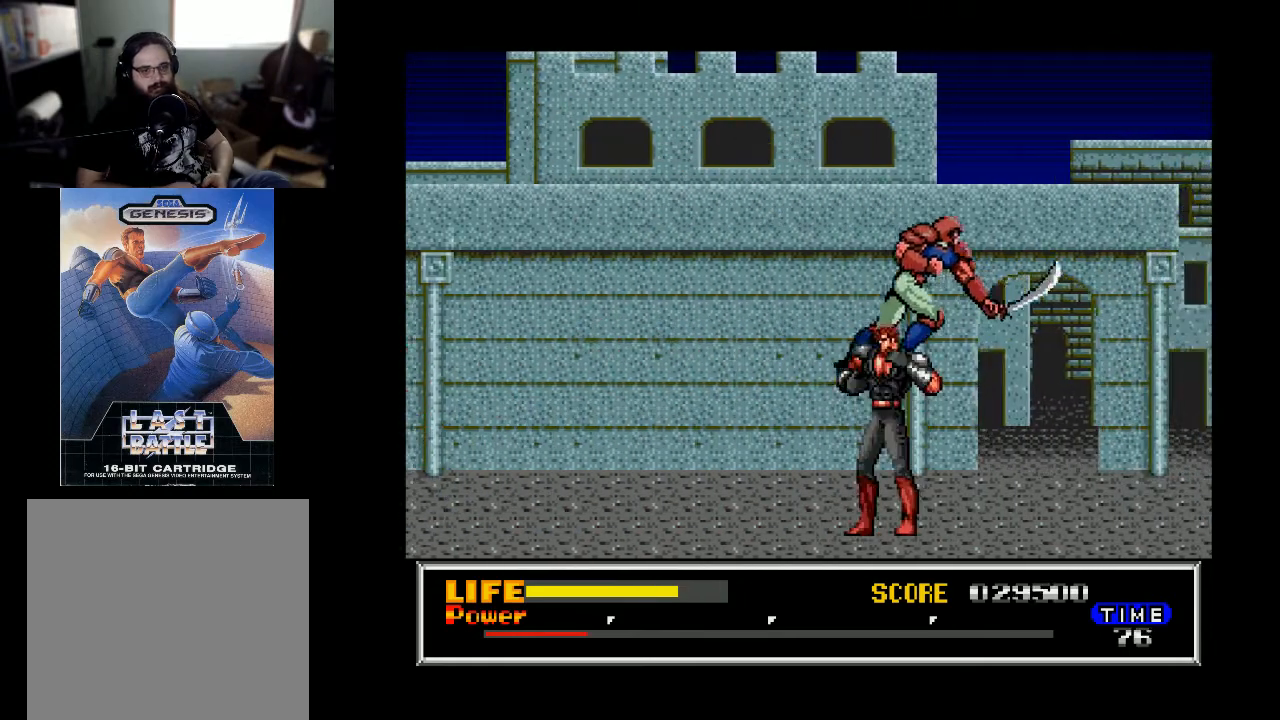
{"buttons": [], "right_stick": "center", "events": [[67, "X", "up"], [200, "DPAD_RIGHT", "down"], [400, "DPAD_RIGHT", "up"]]}
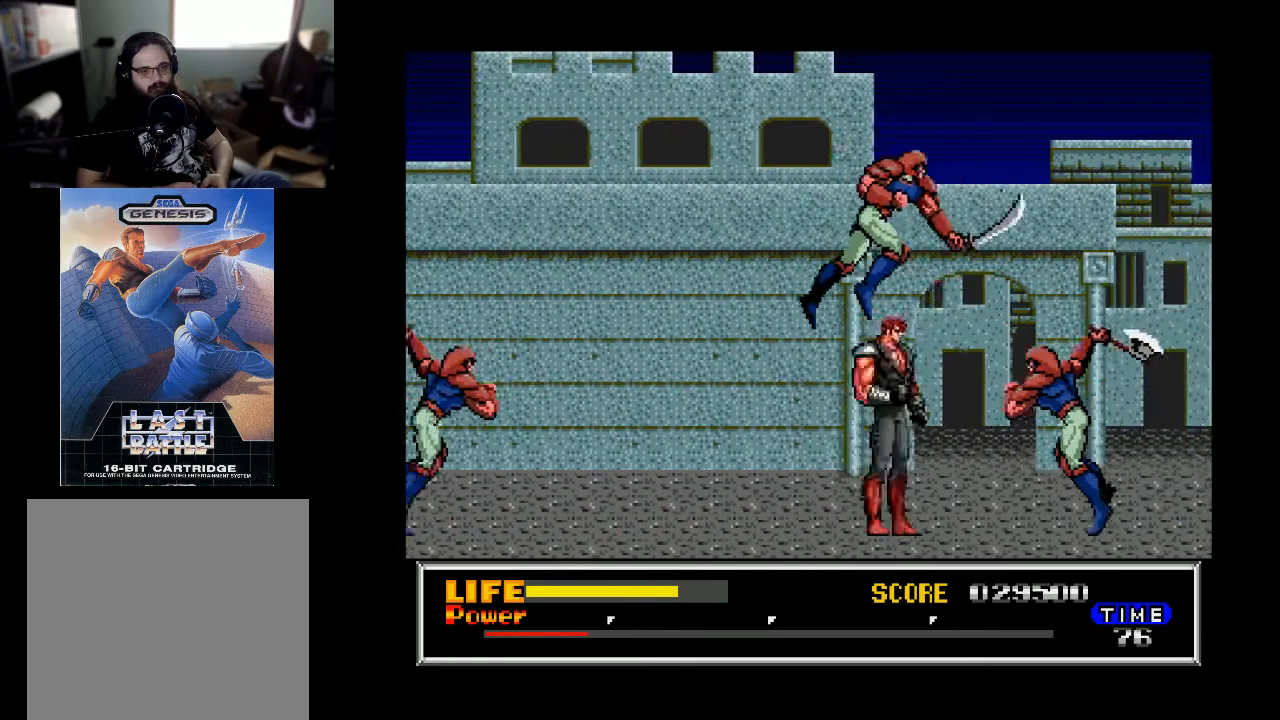
{"buttons": ["DPAD_RIGHT"], "right_stick": "center", "events": [[33, "DPAD_LEFT", "down"], [67, "X", "down"], [133, "DPAD_LEFT", "up"], [200, "DPAD_RIGHT", "down"], [200, "X", "up"], [367, "X", "down"], [467, "X", "up"]]}
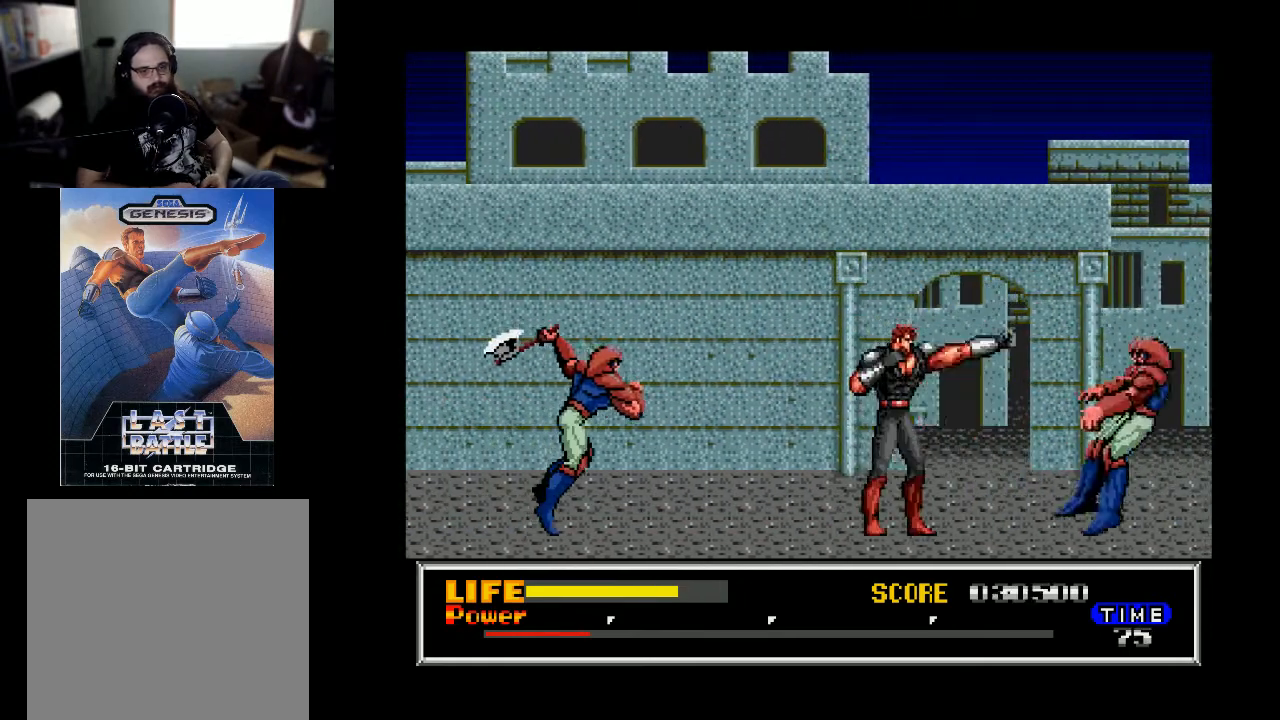
{"buttons": ["DPAD_LEFT"], "right_stick": "center", "events": [[33, "X", "down"], [167, "X", "up"], [200, "DPAD_DOWN", "down"], [200, "DPAD_RIGHT", "up"], [333, "DPAD_LEFT", "down"], [367, "DPAD_DOWN", "up"]]}
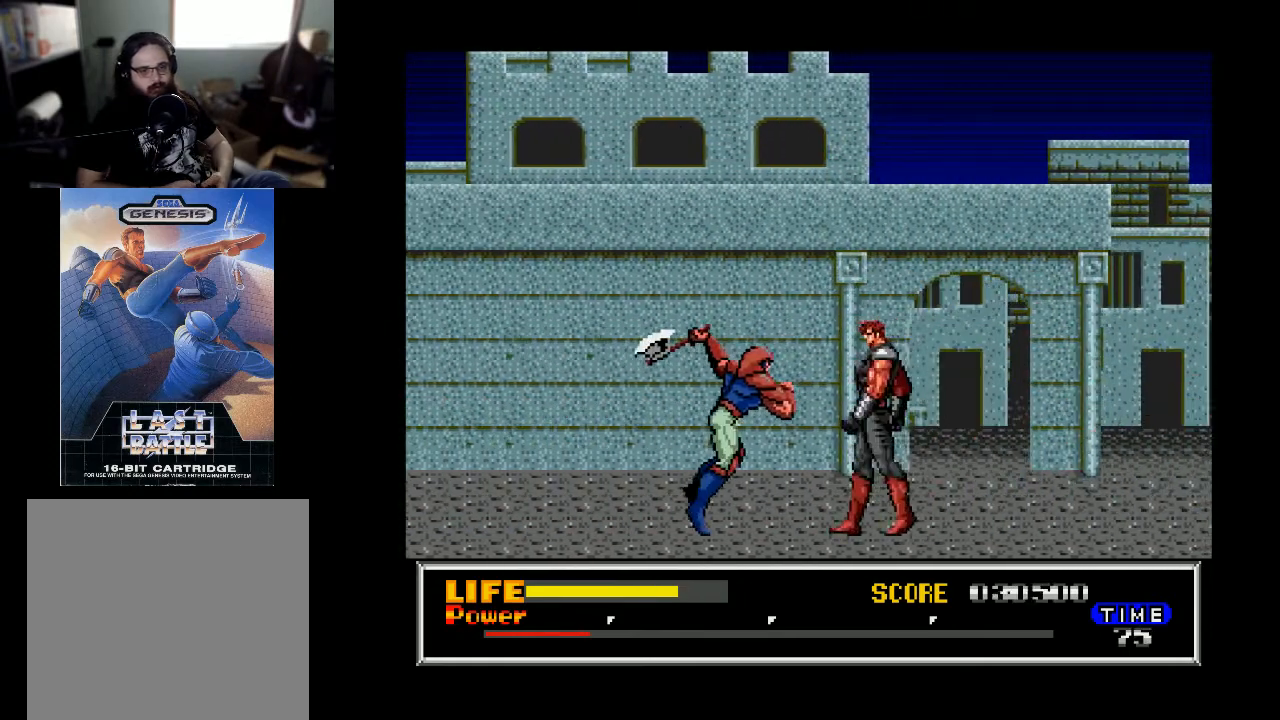
{"buttons": ["DPAD_RIGHT"], "right_stick": "center", "events": [[100, "X", "down"], [167, "DPAD_LEFT", "up"], [167, "X", "up"], [333, "DPAD_RIGHT", "down"]]}
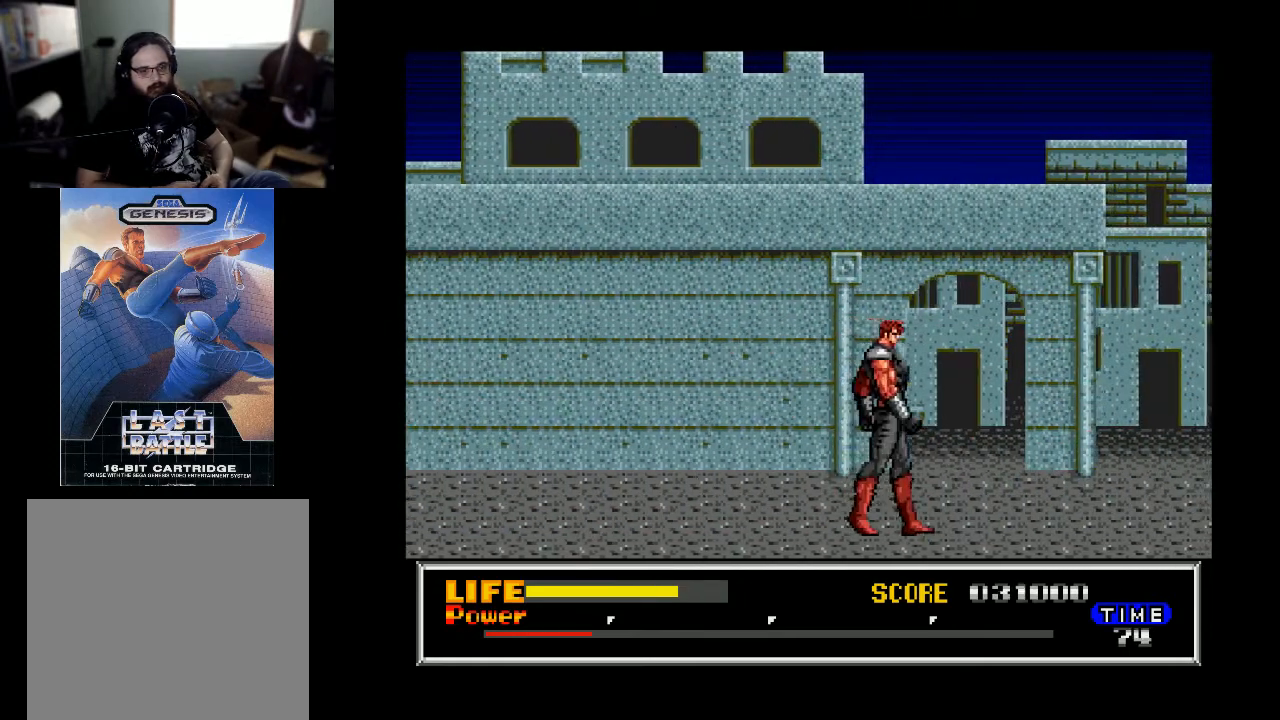
{"buttons": ["DPAD_RIGHT"], "right_stick": "center", "events": []}
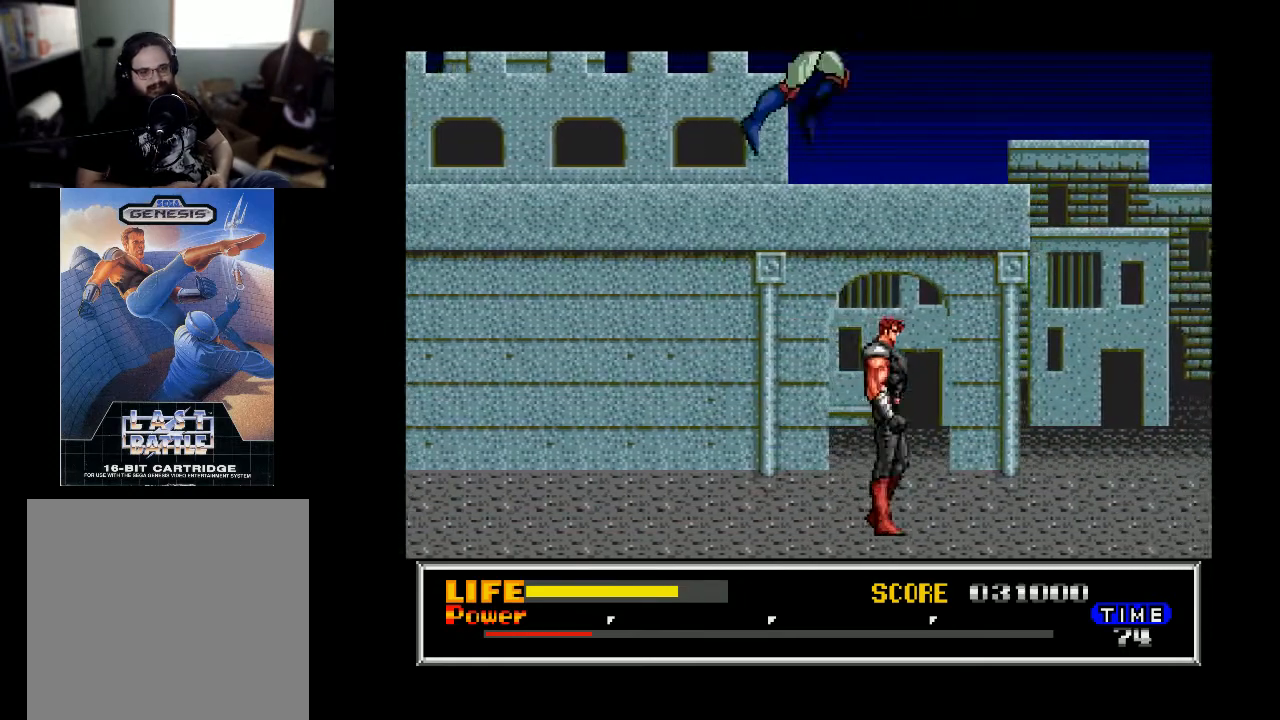
{"buttons": ["X", "DPAD_LEFT"], "right_stick": "center", "events": [[400, "DPAD_RIGHT", "up"], [433, "DPAD_LEFT", "down"], [433, "X", "down"]]}
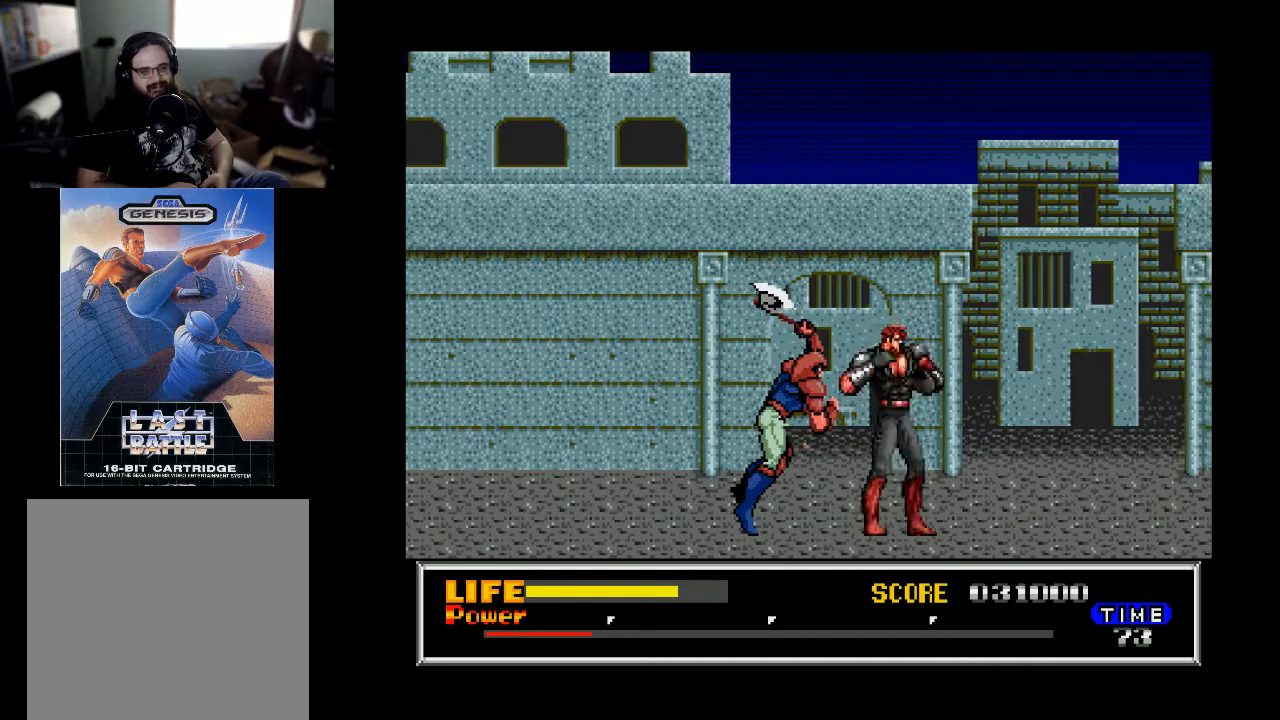
{"buttons": ["X", "DPAD_LEFT"], "right_stick": "center", "events": [[67, "X", "up"], [167, "DPAD_LEFT", "up"], [400, "DPAD_LEFT", "down"], [500, "X", "down"]]}
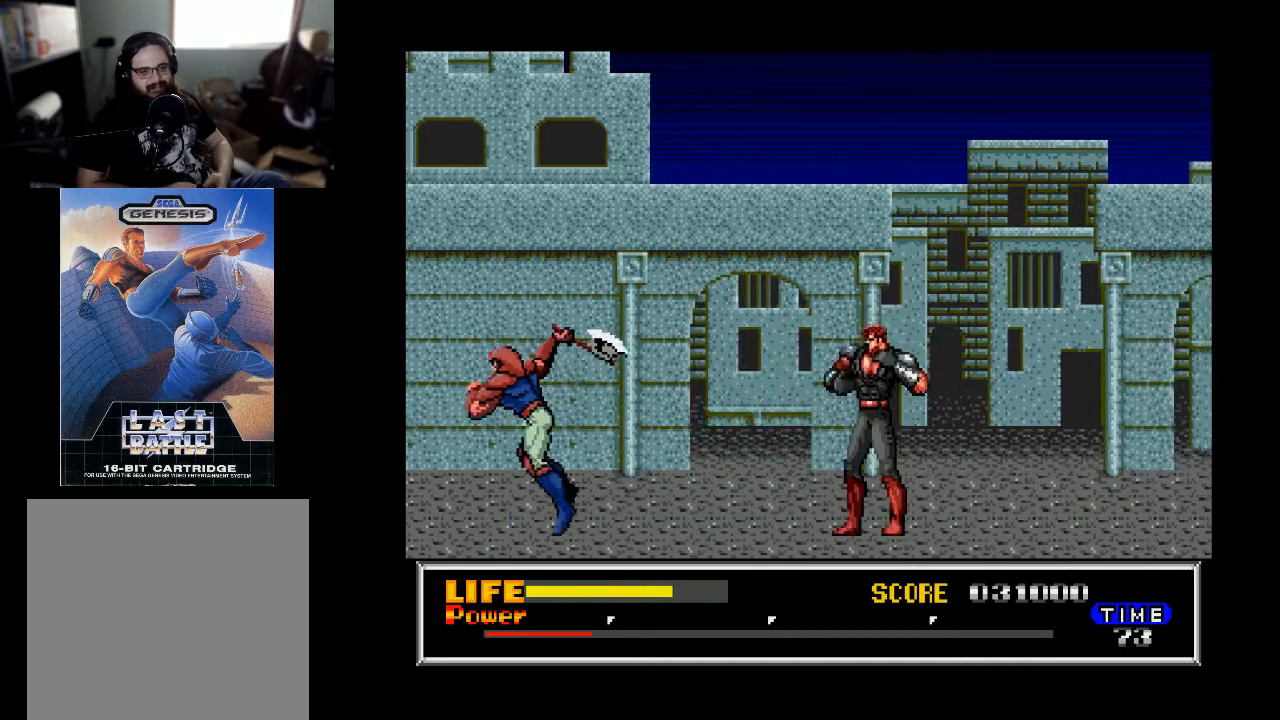
{"buttons": ["DPAD_RIGHT"], "right_stick": "center", "events": [[100, "DPAD_LEFT", "up"], [133, "X", "up"], [233, "DPAD_RIGHT", "down"]]}
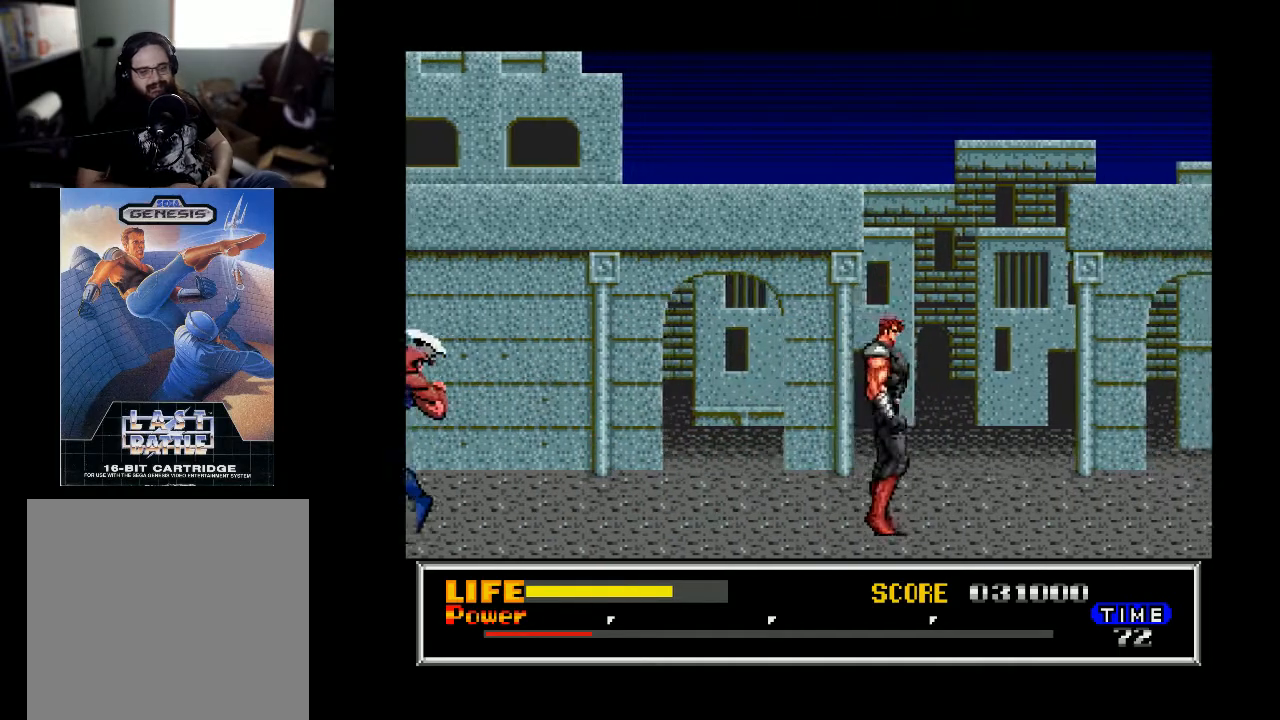
{"buttons": ["DPAD_RIGHT"], "right_stick": "center", "events": []}
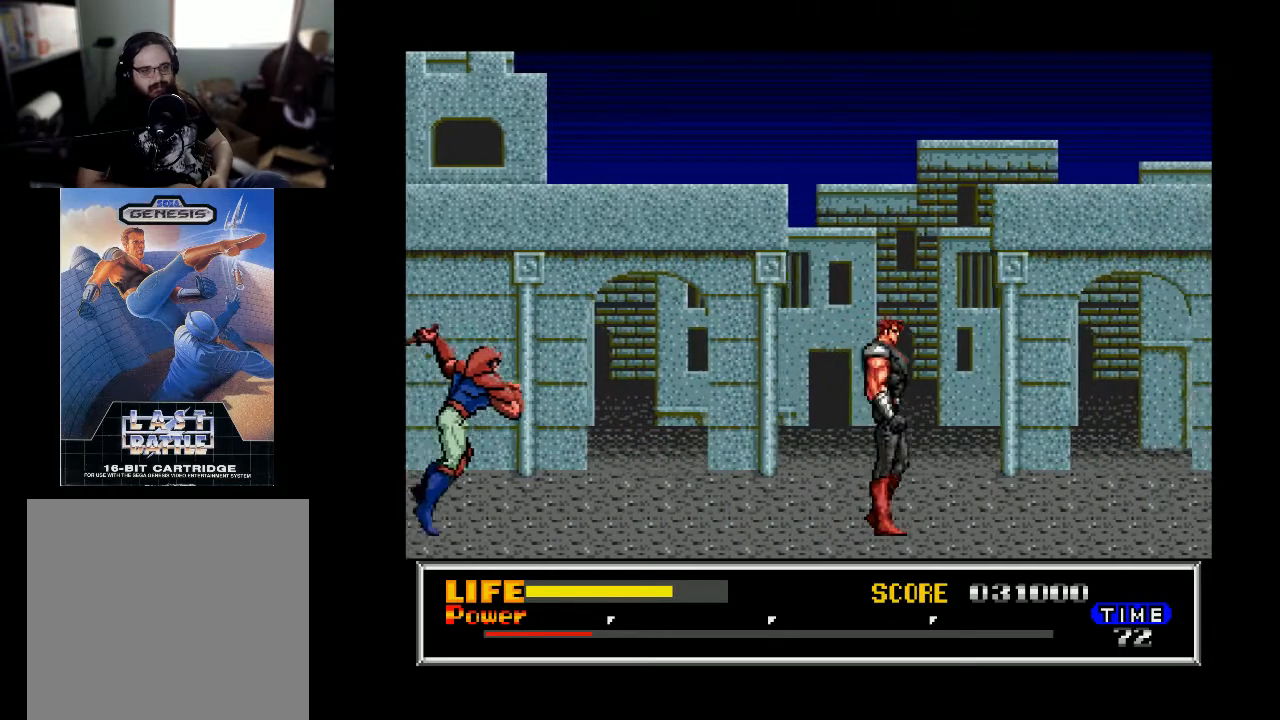
{"buttons": ["DPAD_RIGHT"], "right_stick": "center", "events": []}
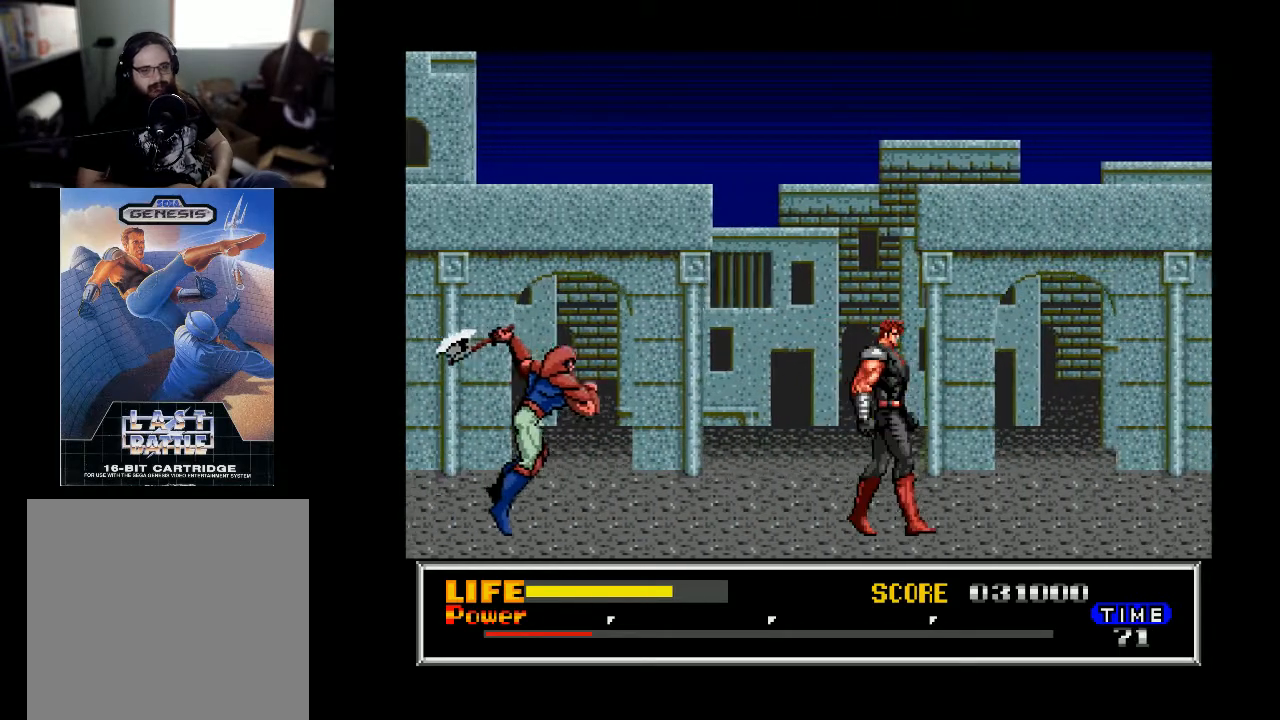
{"buttons": ["DPAD_LEFT"], "right_stick": "center", "events": [[233, "DPAD_RIGHT", "up"], [267, "DPAD_LEFT", "down"]]}
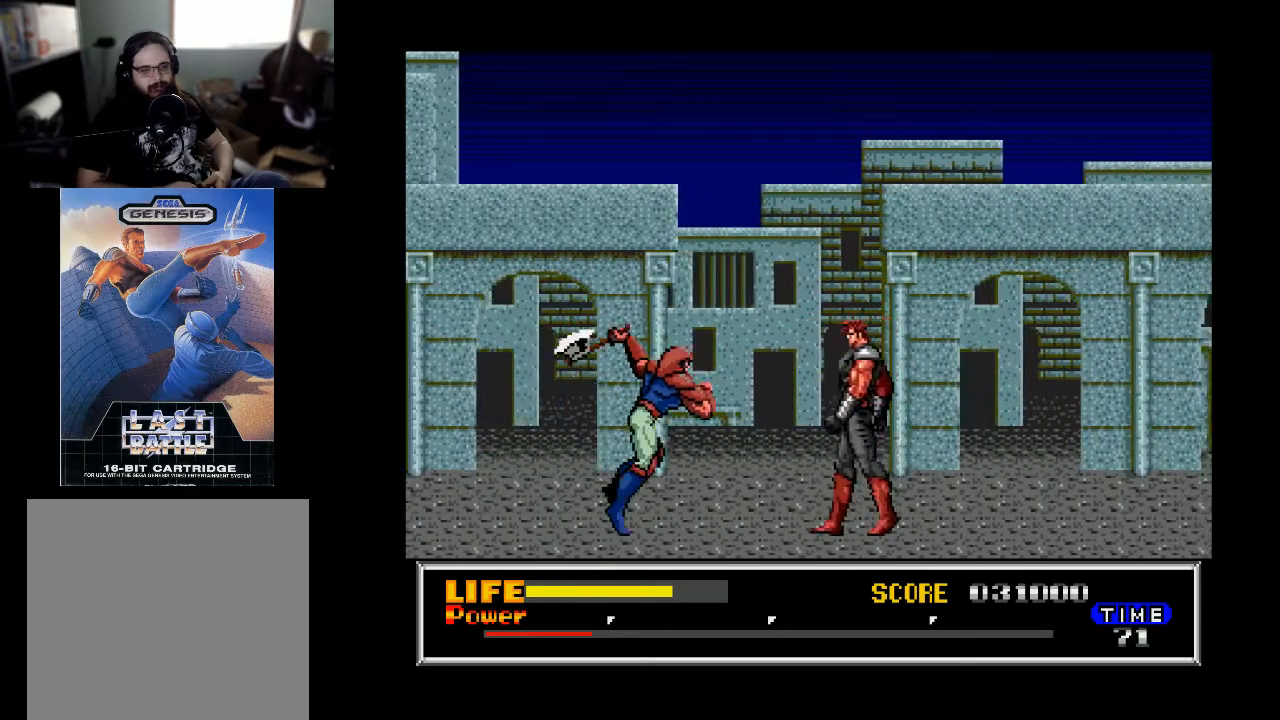
{"buttons": ["DPAD_RIGHT"], "right_stick": "center", "events": [[67, "DPAD_DOWN", "down"], [67, "DPAD_LEFT", "up"], [200, "X", "down"], [300, "X", "up"], [367, "DPAD_DOWN", "up"], [433, "DPAD_RIGHT", "down"]]}
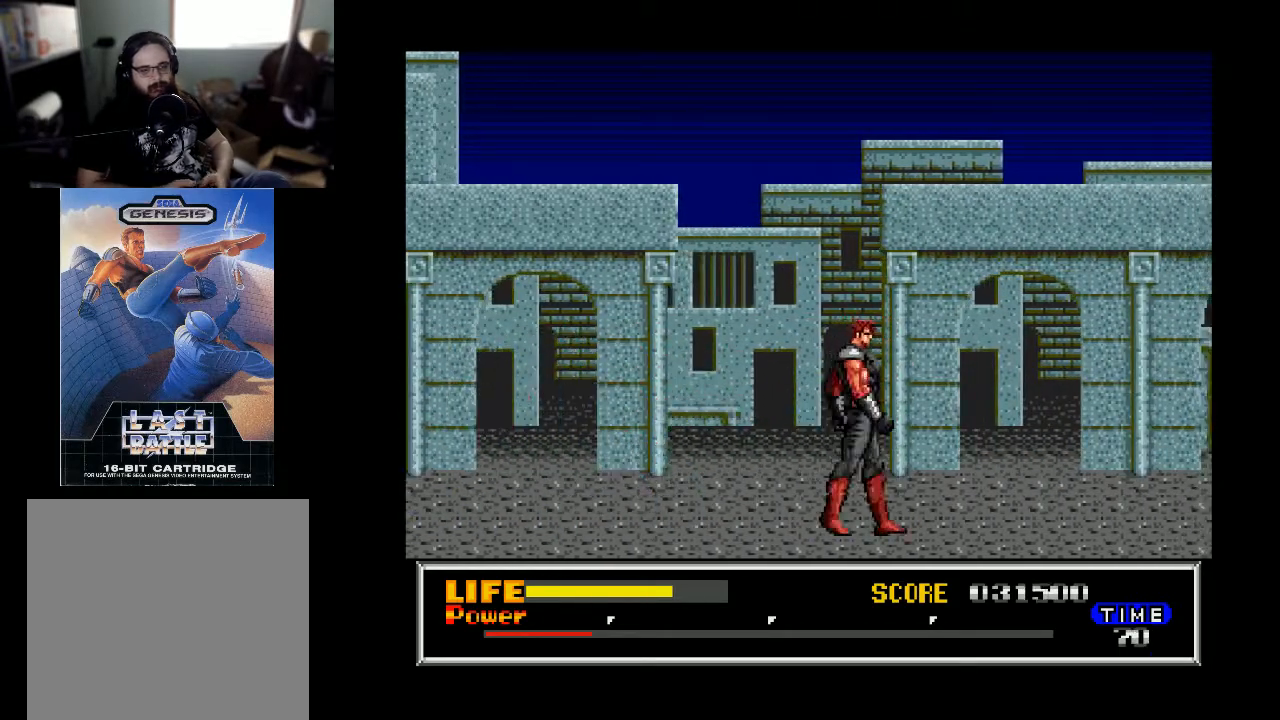
{"buttons": ["DPAD_RIGHT"], "right_stick": "center", "events": []}
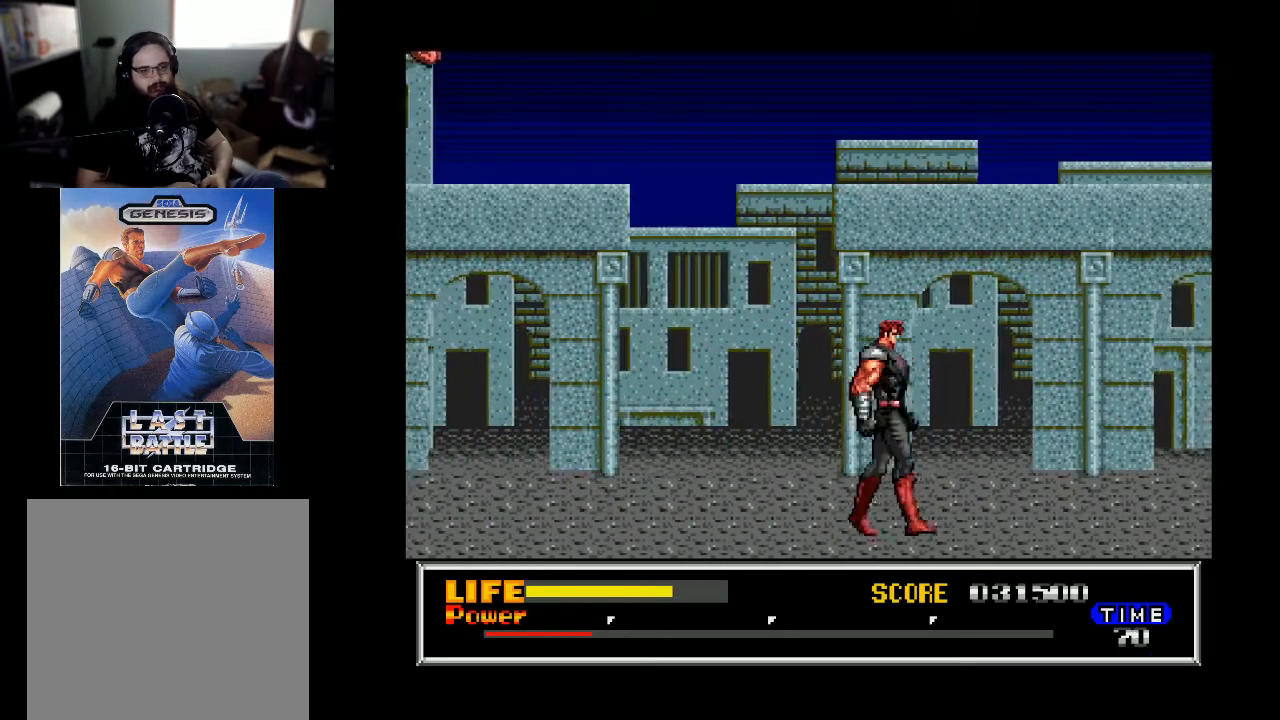
{"buttons": ["DPAD_RIGHT"], "right_stick": "center", "events": []}
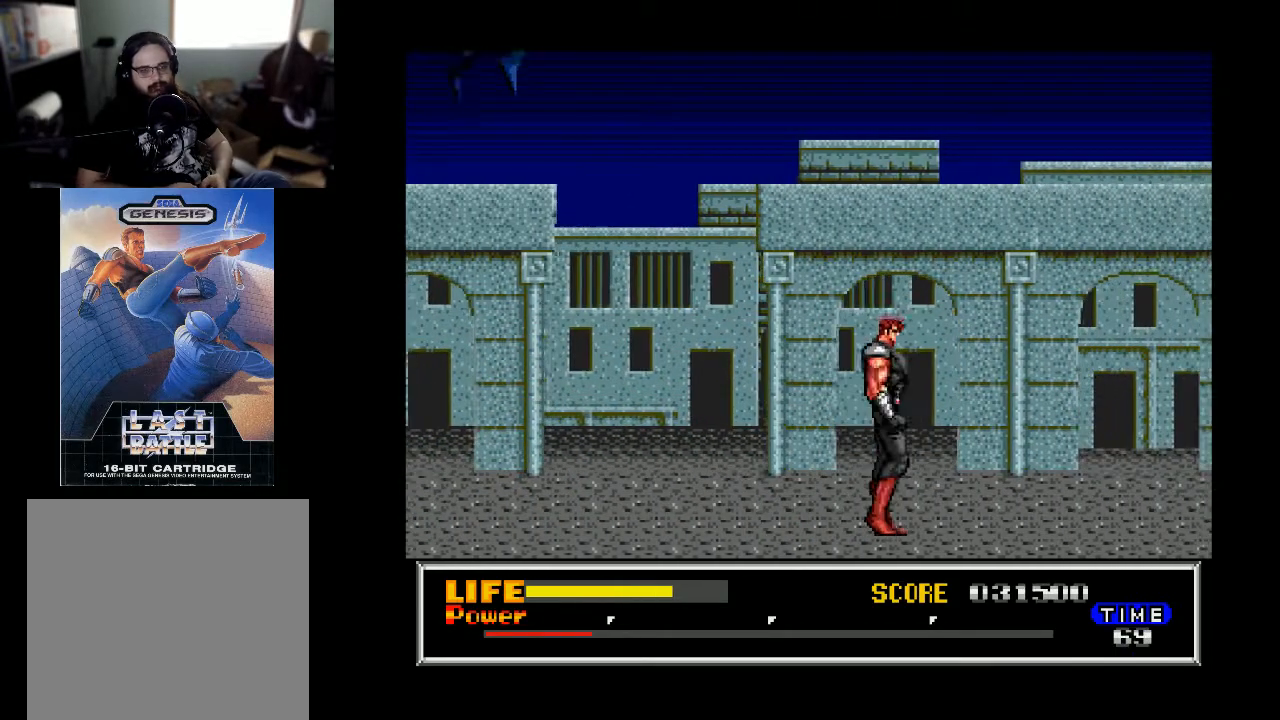
{"buttons": [], "right_stick": "center", "events": [[300, "DPAD_RIGHT", "up"], [367, "DPAD_LEFT", "down"], [400, "X", "down"], [433, "DPAD_LEFT", "up"], [500, "X", "up"]]}
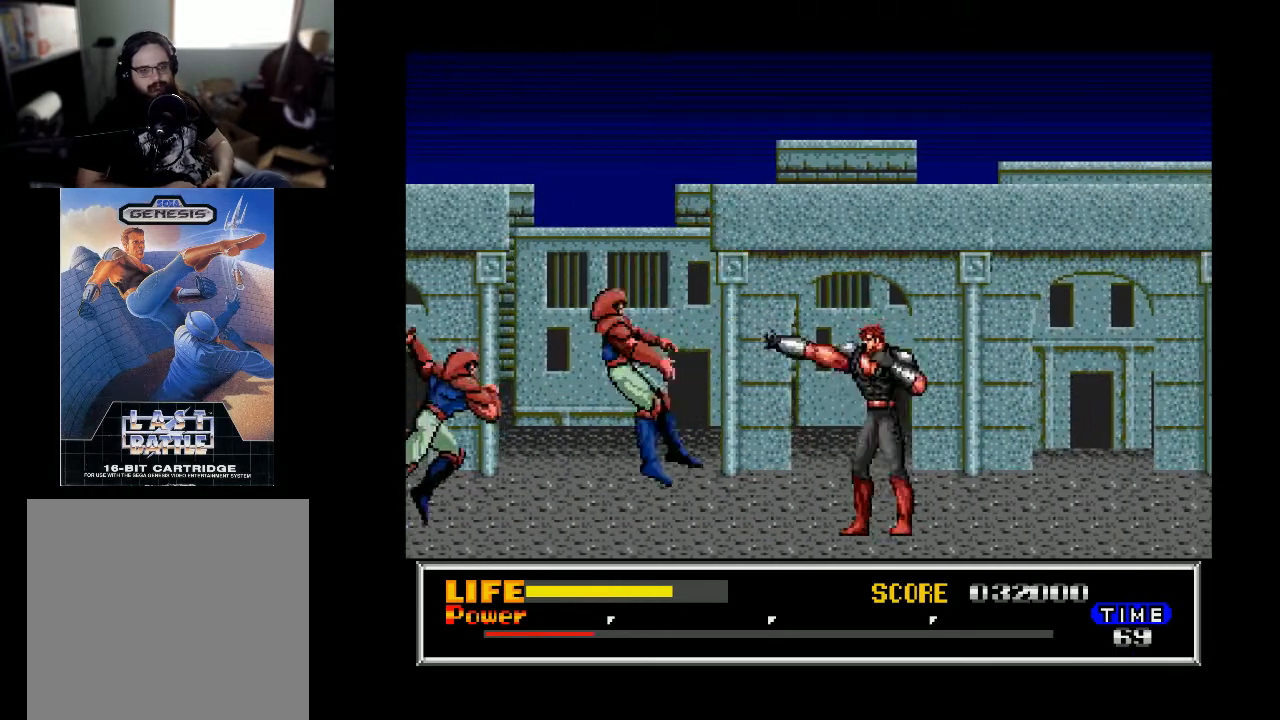
{"buttons": ["DPAD_RIGHT"], "right_stick": "center", "events": [[100, "DPAD_RIGHT", "down"]]}
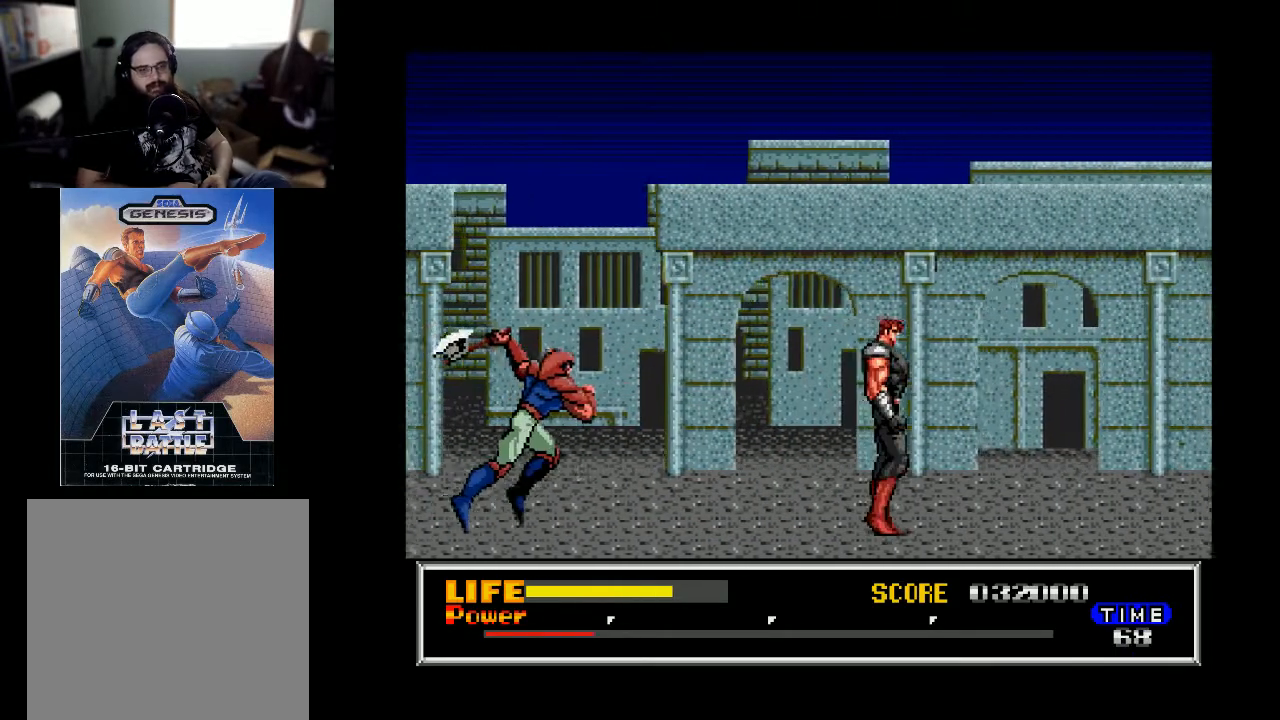
{"buttons": ["DPAD_RIGHT"], "right_stick": "center", "events": []}
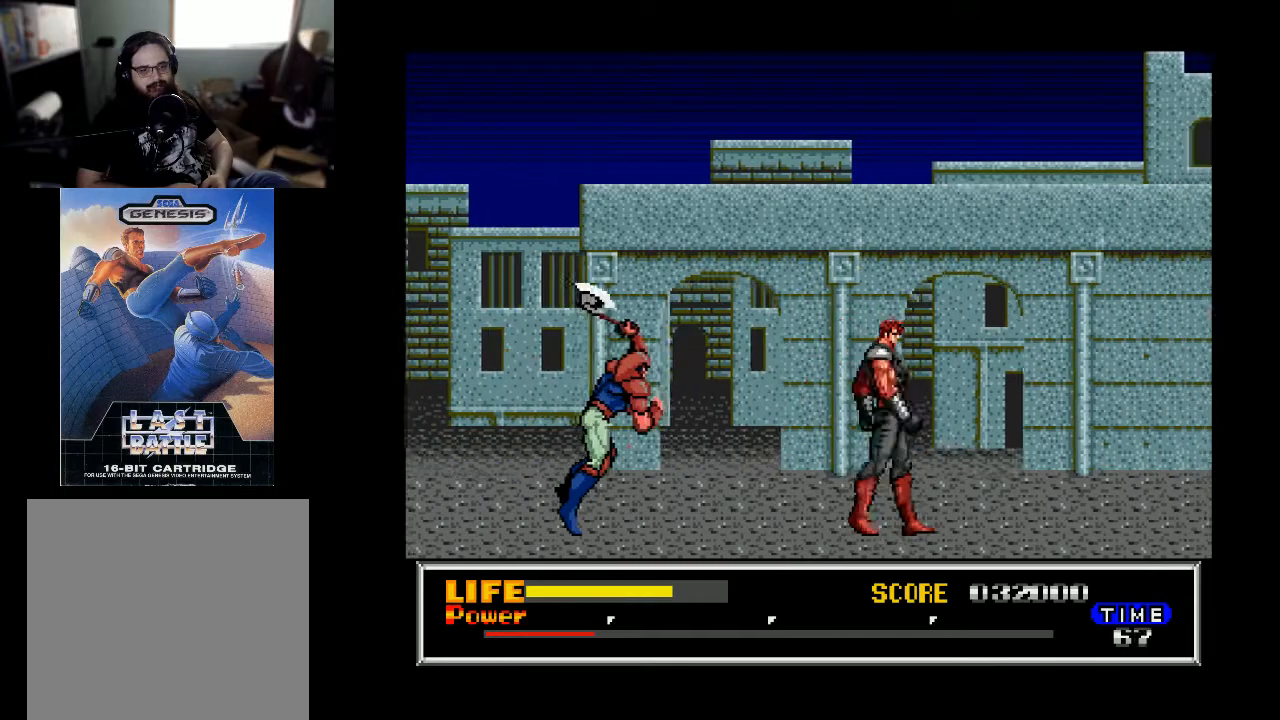
{"buttons": [], "right_stick": "center", "events": [[67, "DPAD_RIGHT", "up"], [100, "DPAD_LEFT", "down"], [300, "DPAD_LEFT", "up"], [367, "X", "down"], [467, "X", "up"]]}
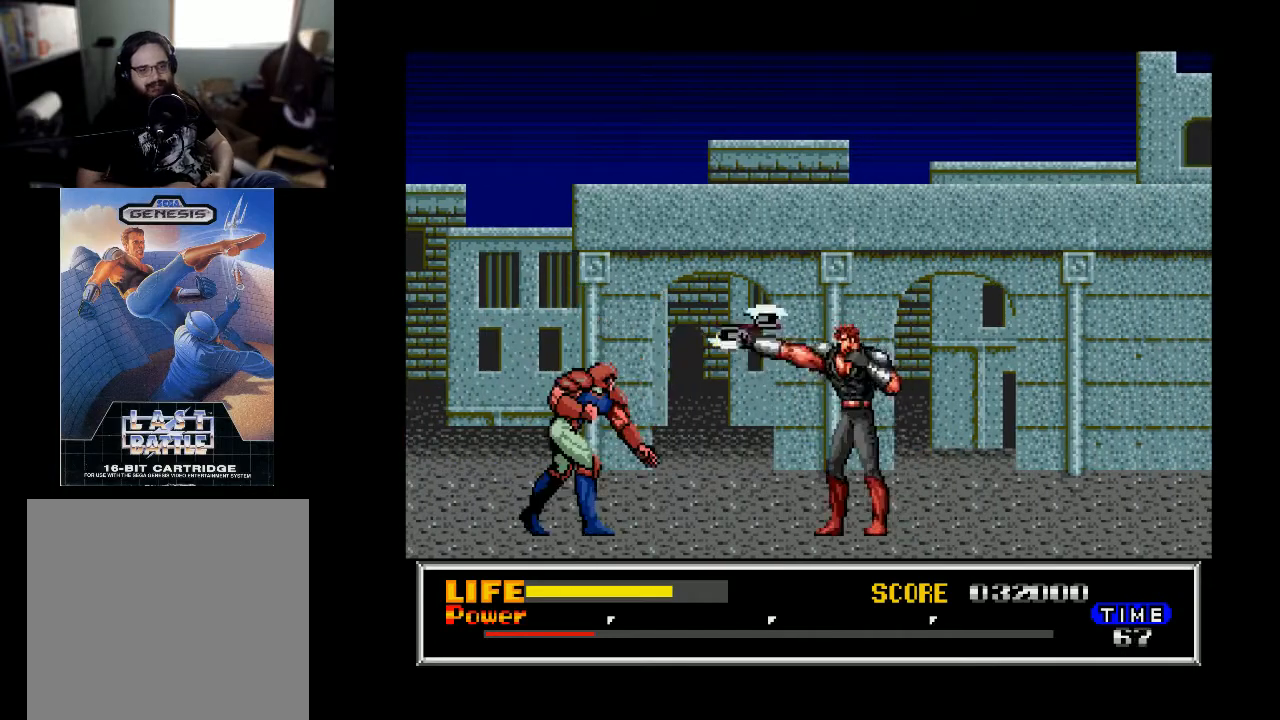
{"buttons": ["X"], "right_stick": "center", "events": [[33, "DPAD_DOWN", "down"], [333, "DPAD_DOWN", "up"], [433, "X", "down"]]}
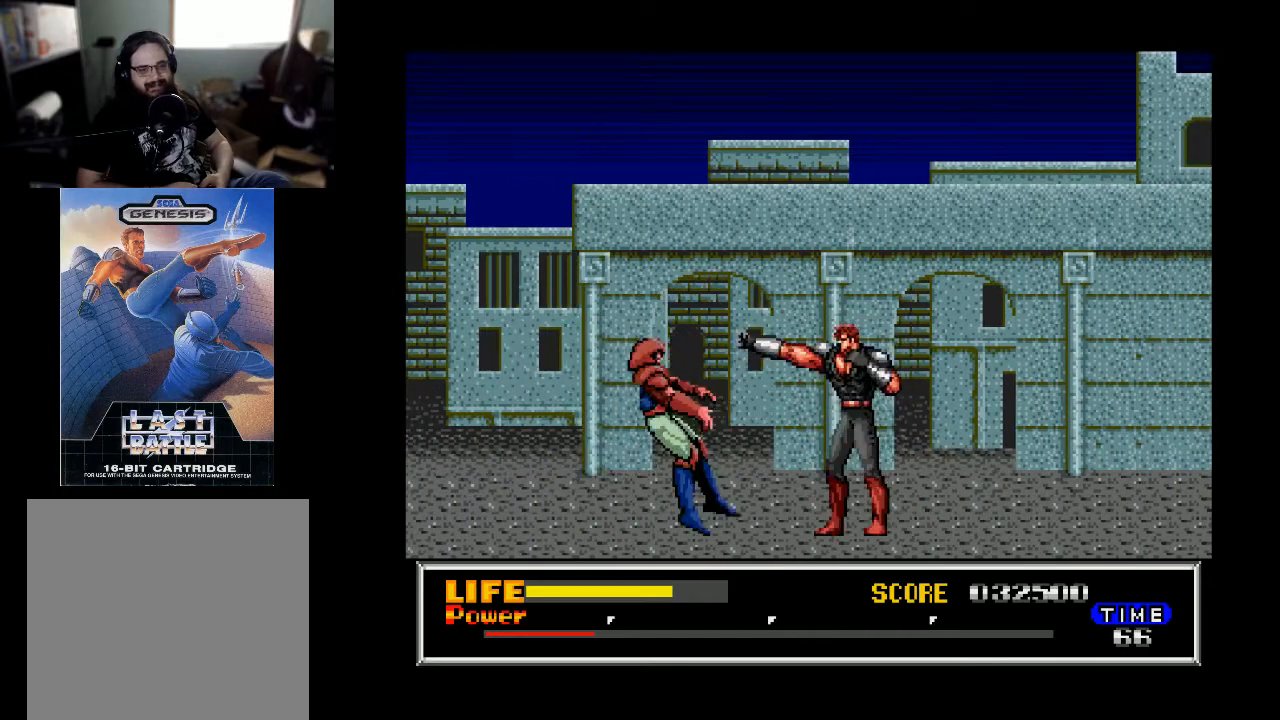
{"buttons": ["DPAD_RIGHT"], "right_stick": "center", "events": [[33, "X", "up"], [233, "DPAD_RIGHT", "down"]]}
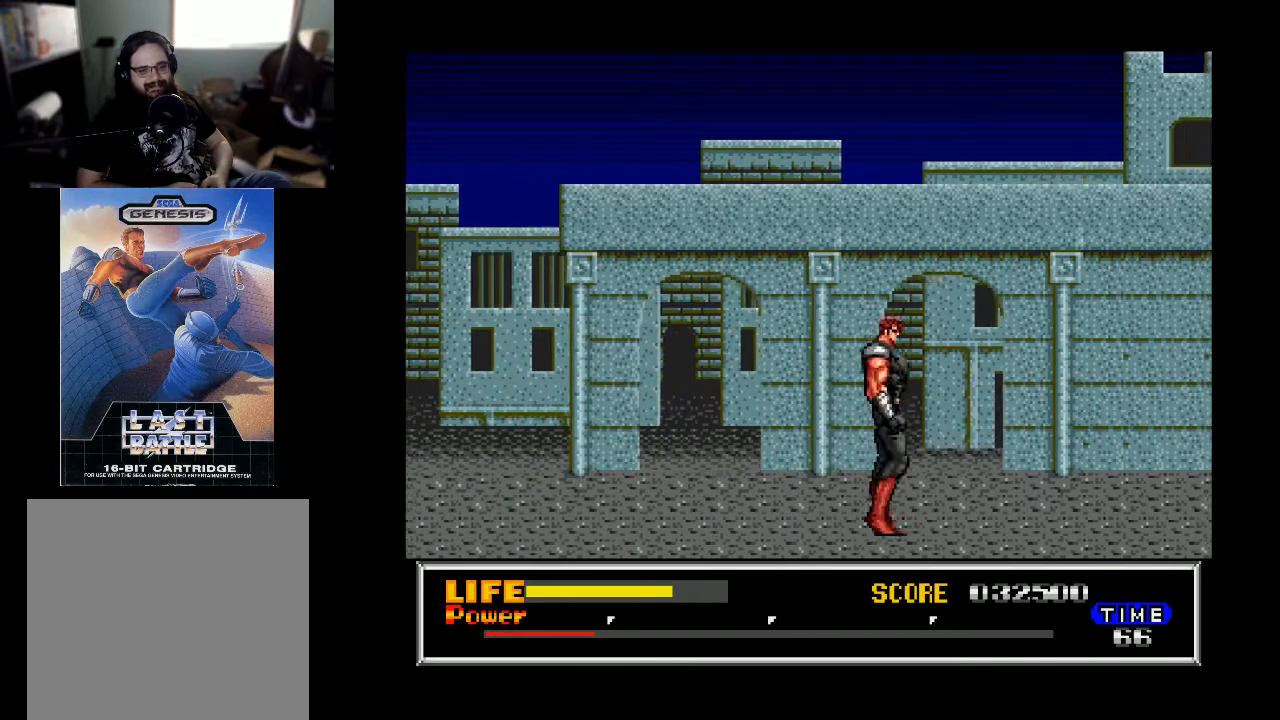
{"buttons": ["DPAD_RIGHT"], "right_stick": "center", "events": []}
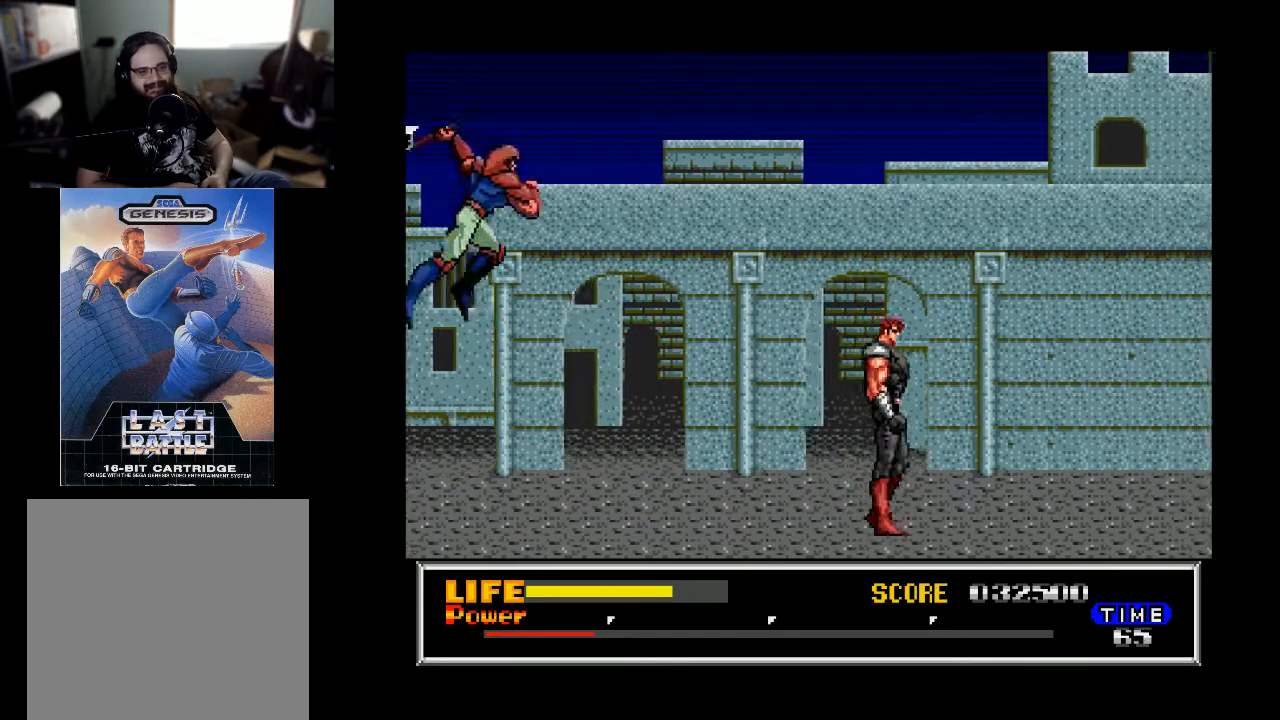
{"buttons": ["DPAD_RIGHT"], "right_stick": "center", "events": []}
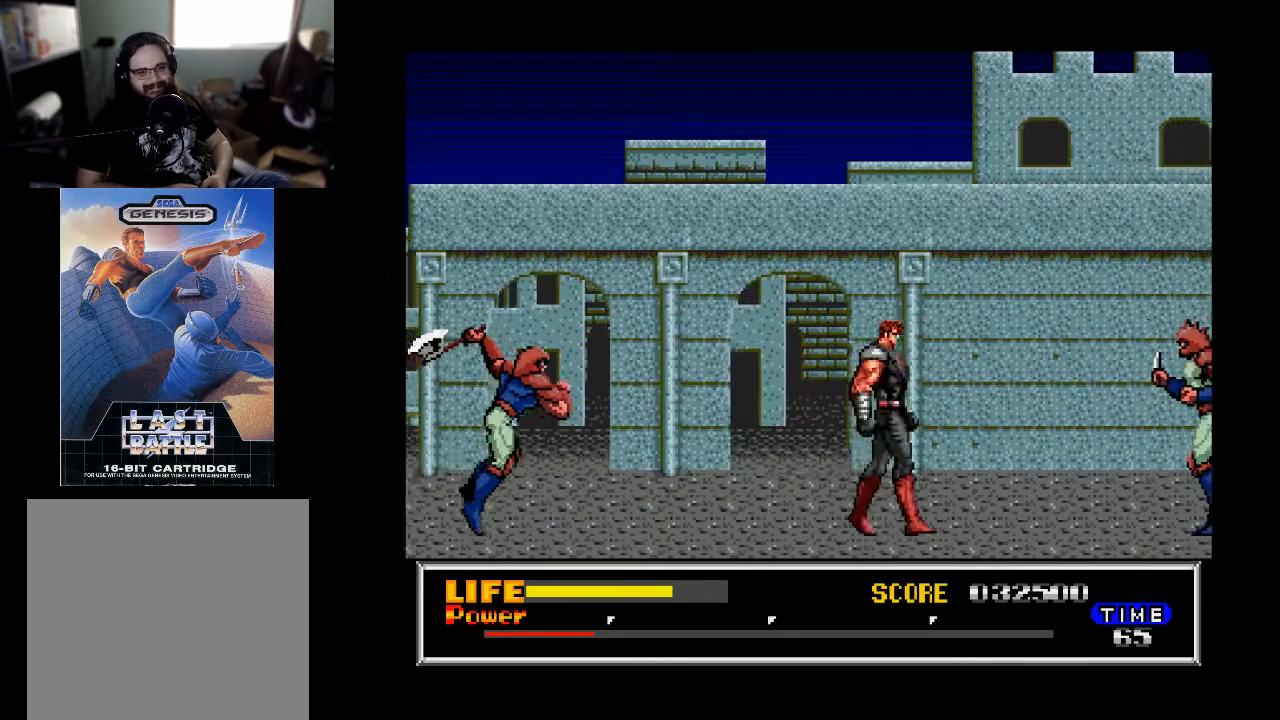
{"buttons": ["DPAD_RIGHT"], "right_stick": "center", "events": []}
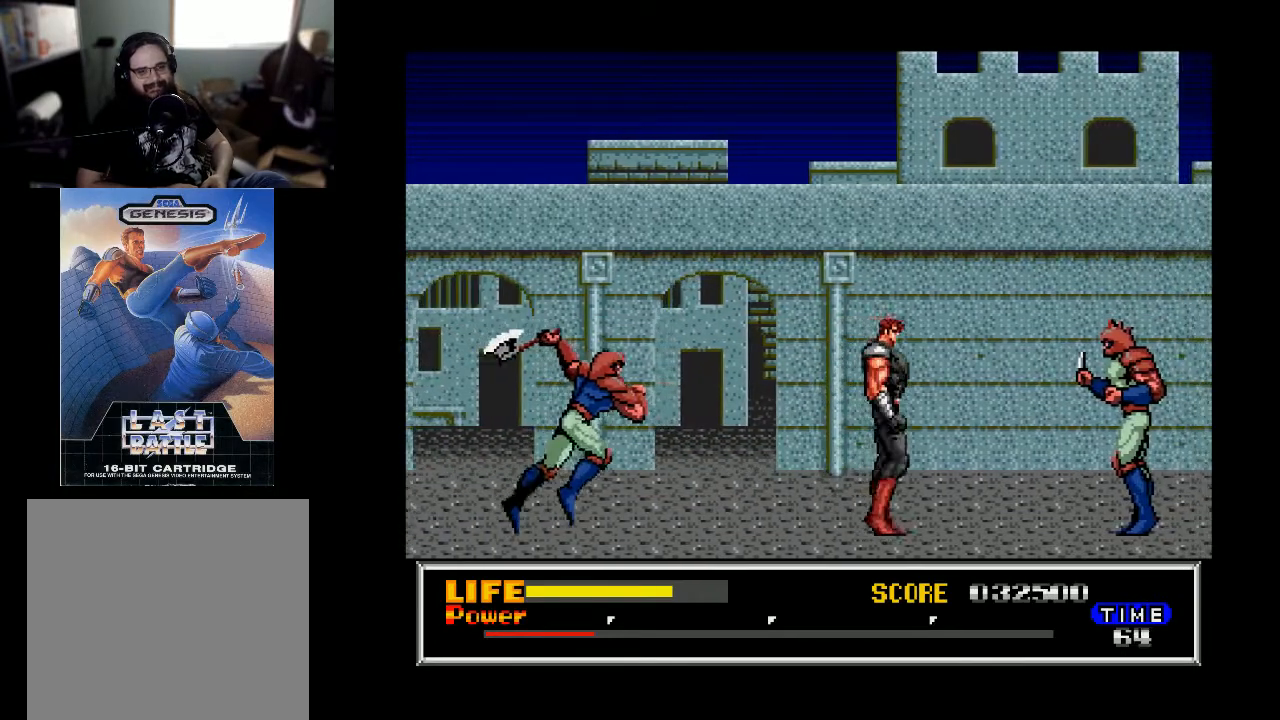
{"buttons": ["X", "DPAD_DOWN"], "right_stick": "center", "events": [[33, "DPAD_RIGHT", "up"], [100, "DPAD_LEFT", "down"], [333, "DPAD_DOWN", "down"], [333, "DPAD_LEFT", "up"], [433, "X", "down"]]}
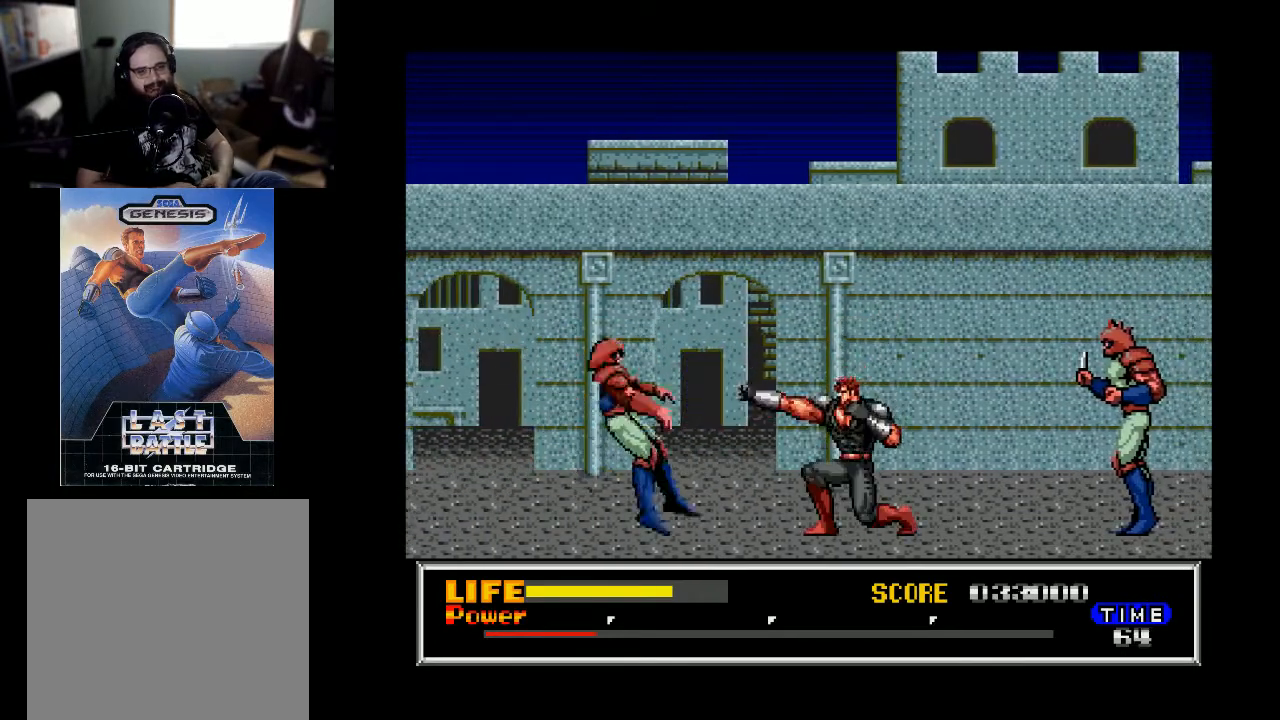
{"buttons": ["DPAD_RIGHT"], "right_stick": "center", "events": [[33, "X", "up"], [200, "DPAD_DOWN", "up"], [233, "DPAD_RIGHT", "down"]]}
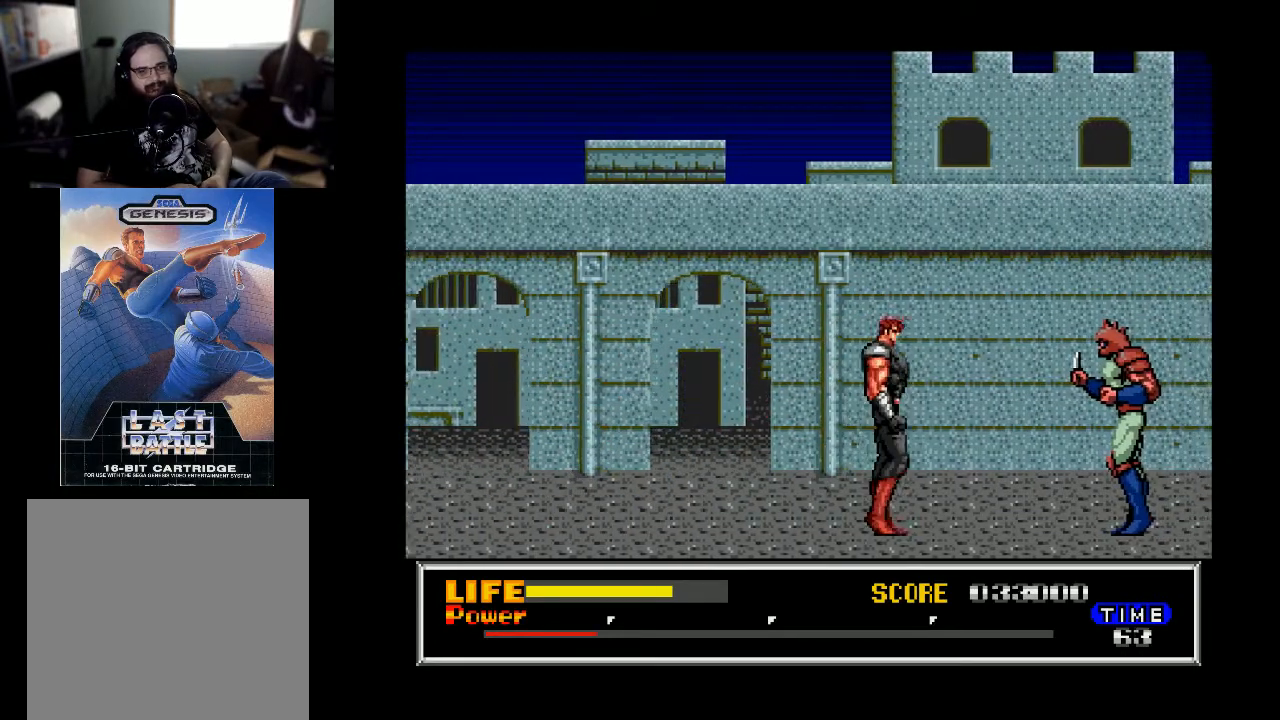
{"buttons": ["DPAD_RIGHT"], "right_stick": "center", "events": [[400, "X", "down"], [500, "X", "up"]]}